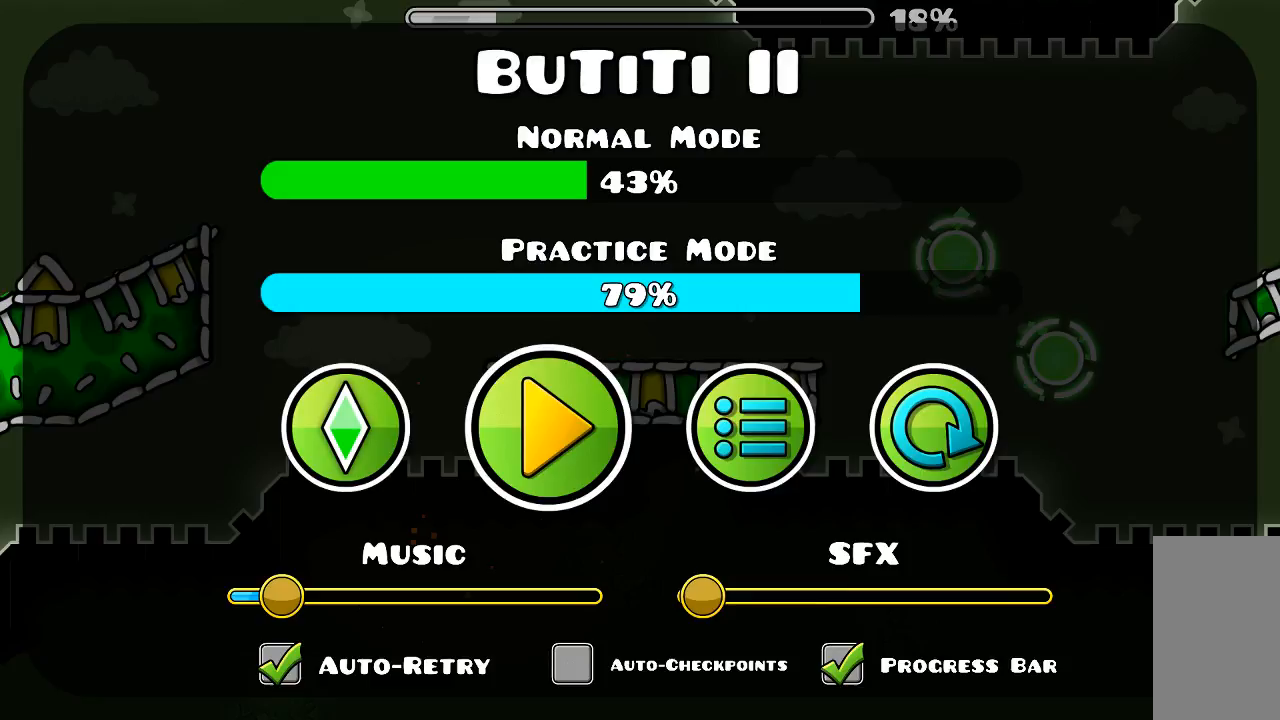
Gameplay with keyboard and mouse; each line is a JSON object with the keys and mouse buttons held at the frame after it. "events" lists presses ("down") and releases ("up") of "mouse_left", "mouse_wheel", "mouse_right", "mouse_mb4" and "mouse_mb5" between this image and that frame as [ms after this image, input, new state], when the widget could be followed in between. "mouse_left", "mouse_wheel", "mouse_right", "mouse_mb4", "mouse_mb5" = the "left", "wheel", "right", "mb4", "mb5" buttons of the "mouse" list. No other keys are recorded. "wheel" means that the mouse wheel is clicked or scrolled. Mouse movement is not recorded.
{"keys": [], "mouse": ["left"], "events": [[467, "mouse_left", "down"]]}
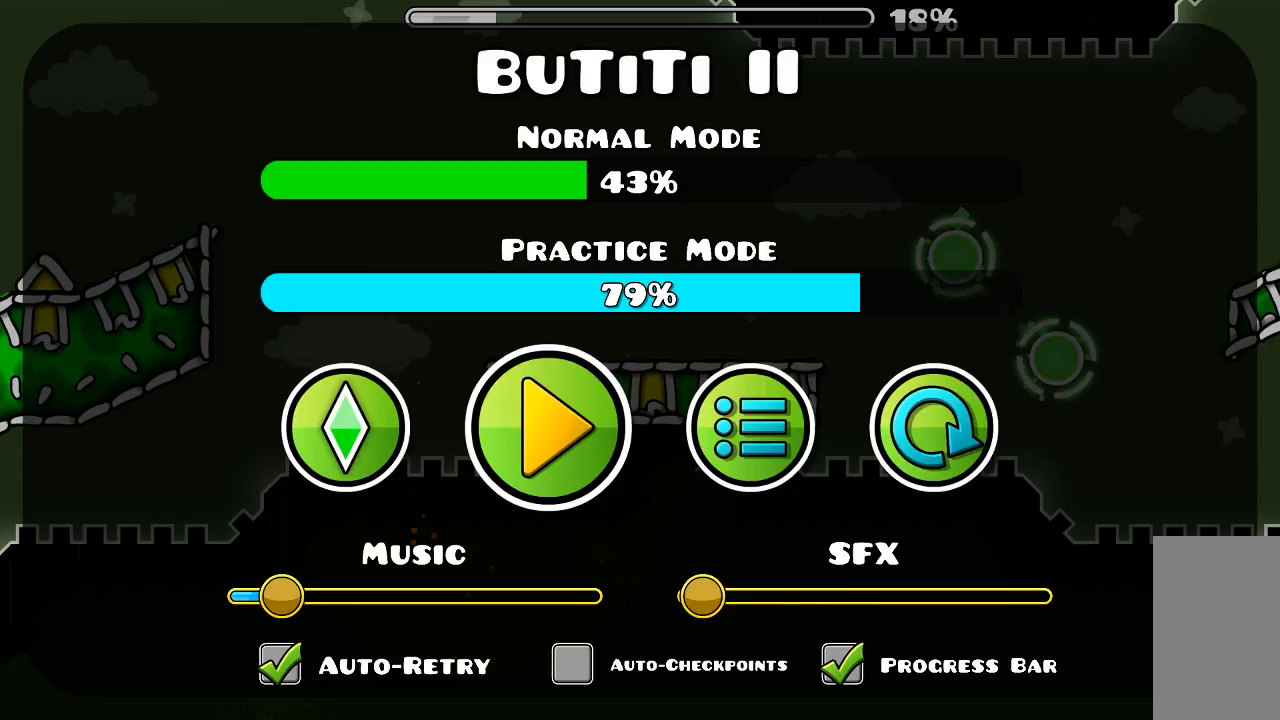
{"keys": [], "mouse": [], "events": [[134, "mouse_left", "up"]]}
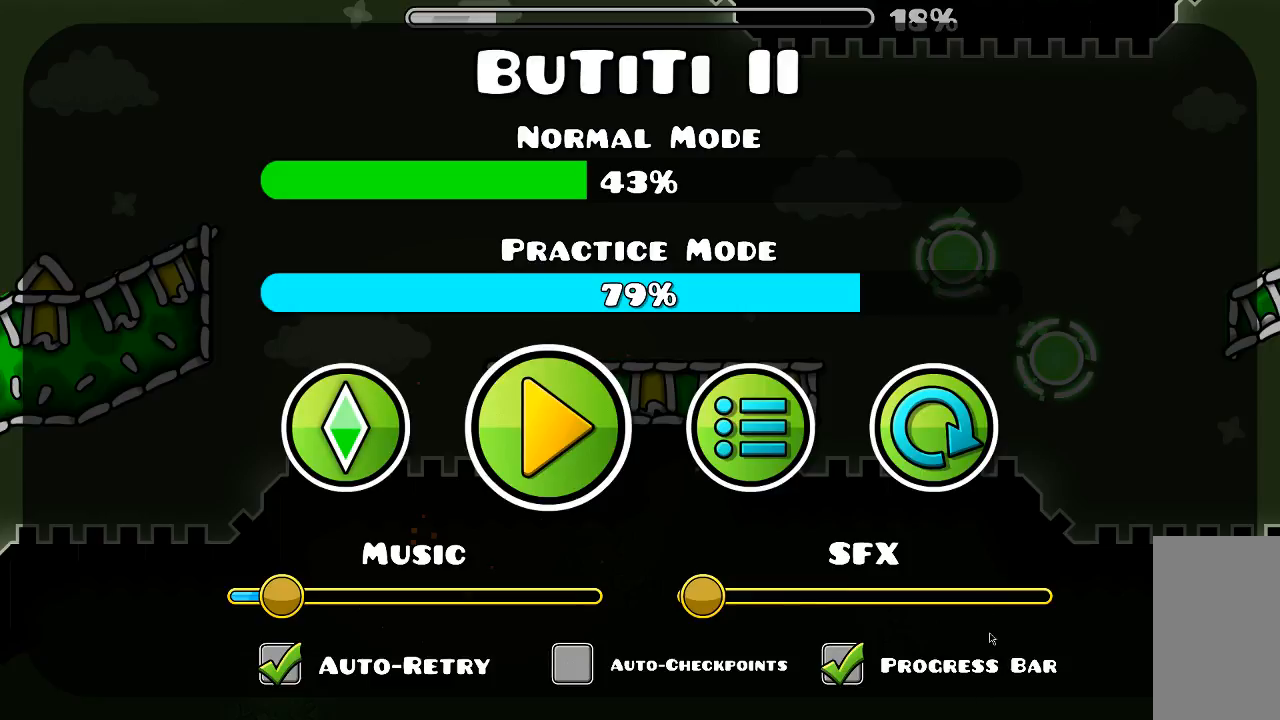
{"keys": [], "mouse": [], "events": []}
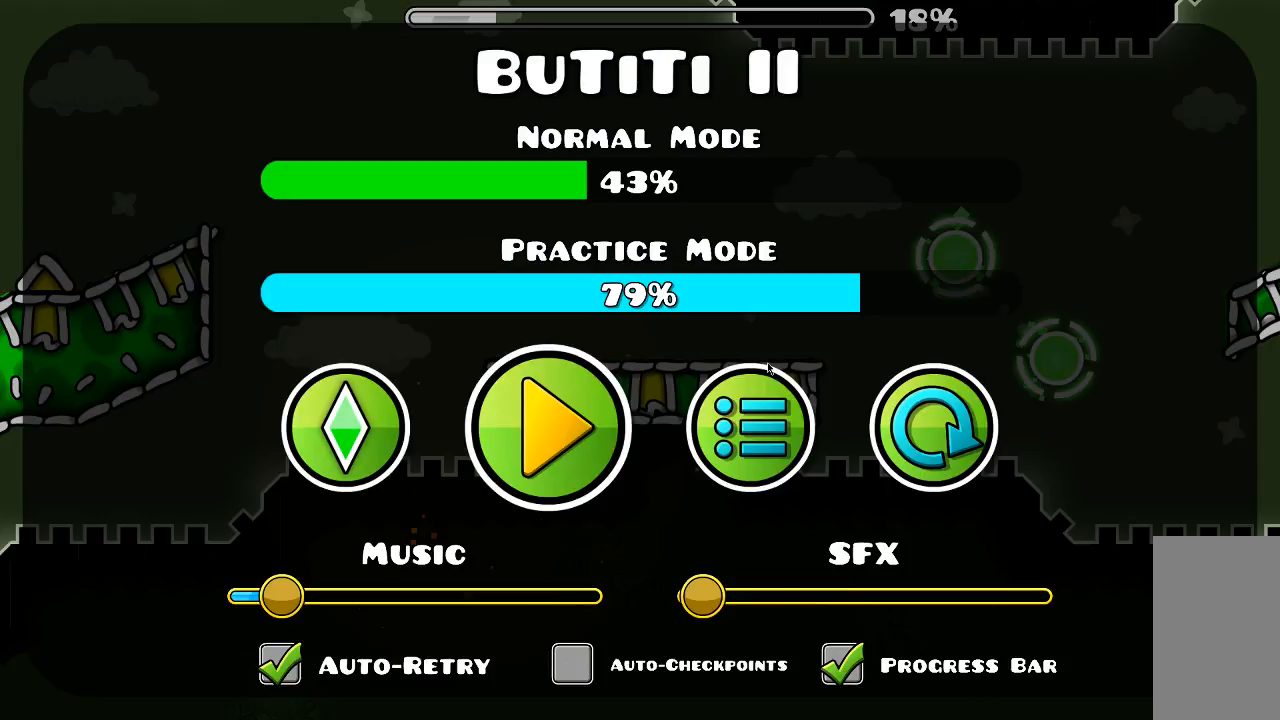
{"keys": [], "mouse": [], "events": []}
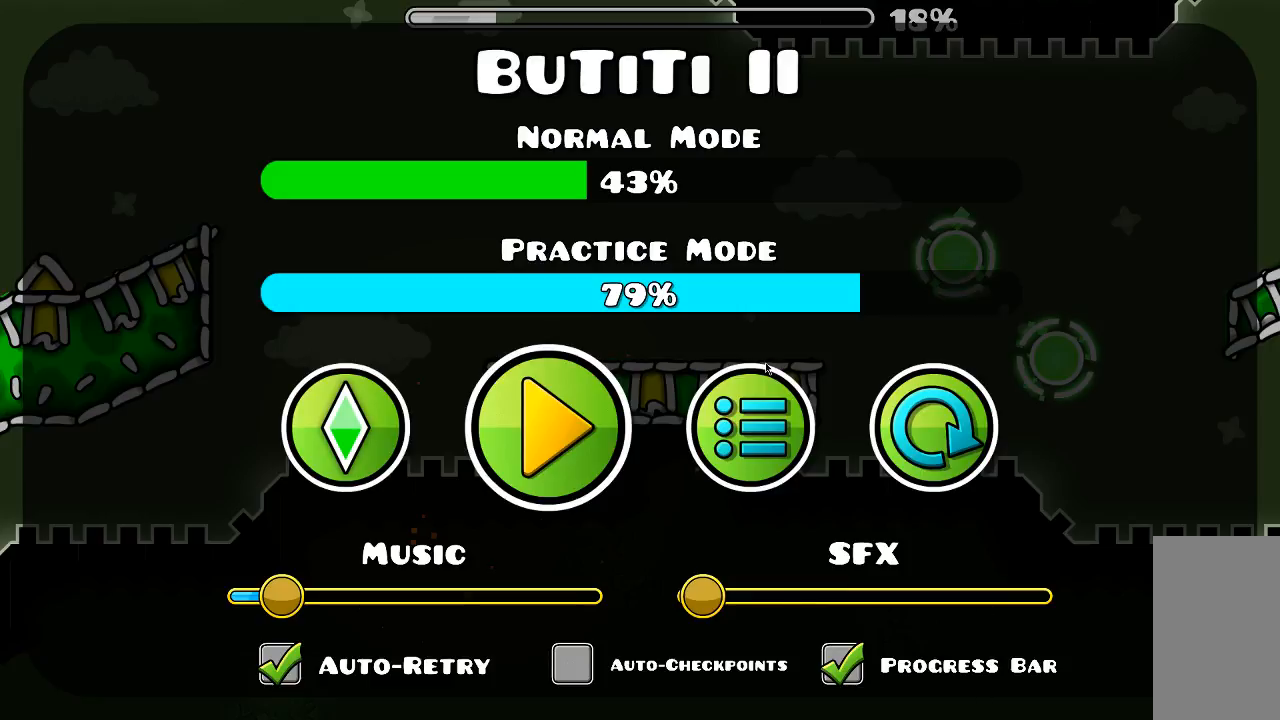
{"keys": [], "mouse": [], "events": []}
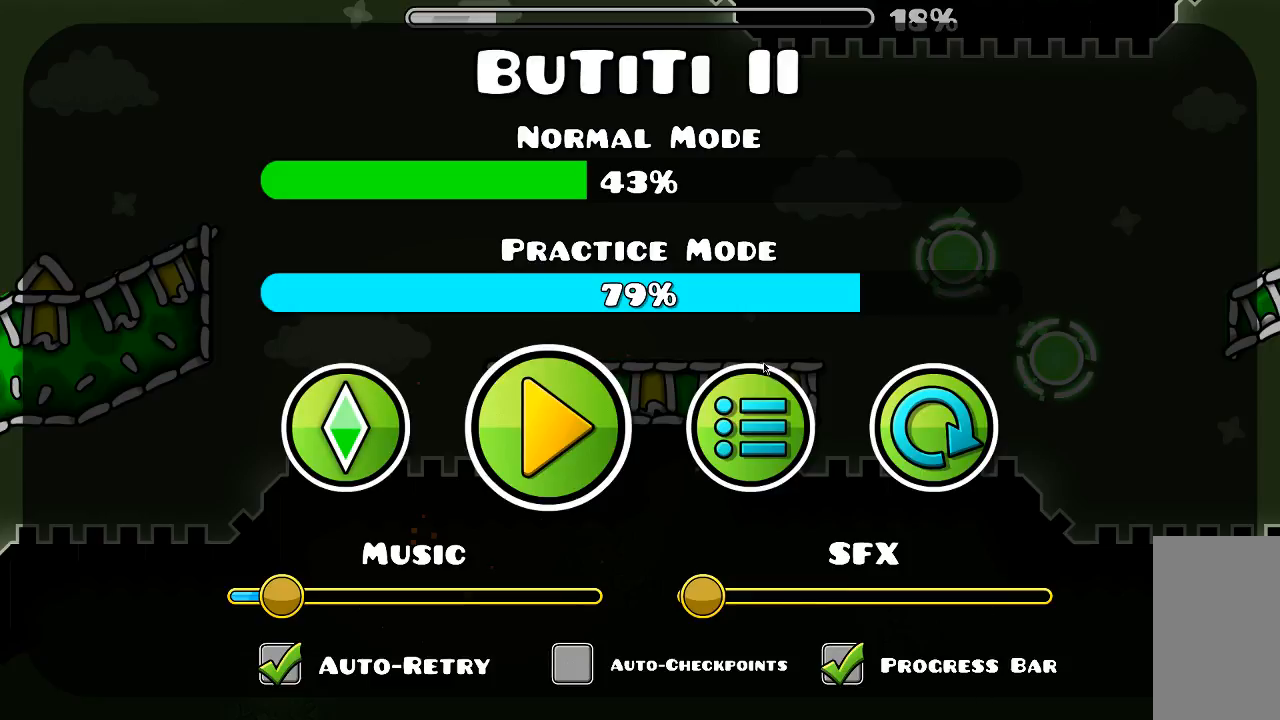
{"keys": [], "mouse": [], "events": []}
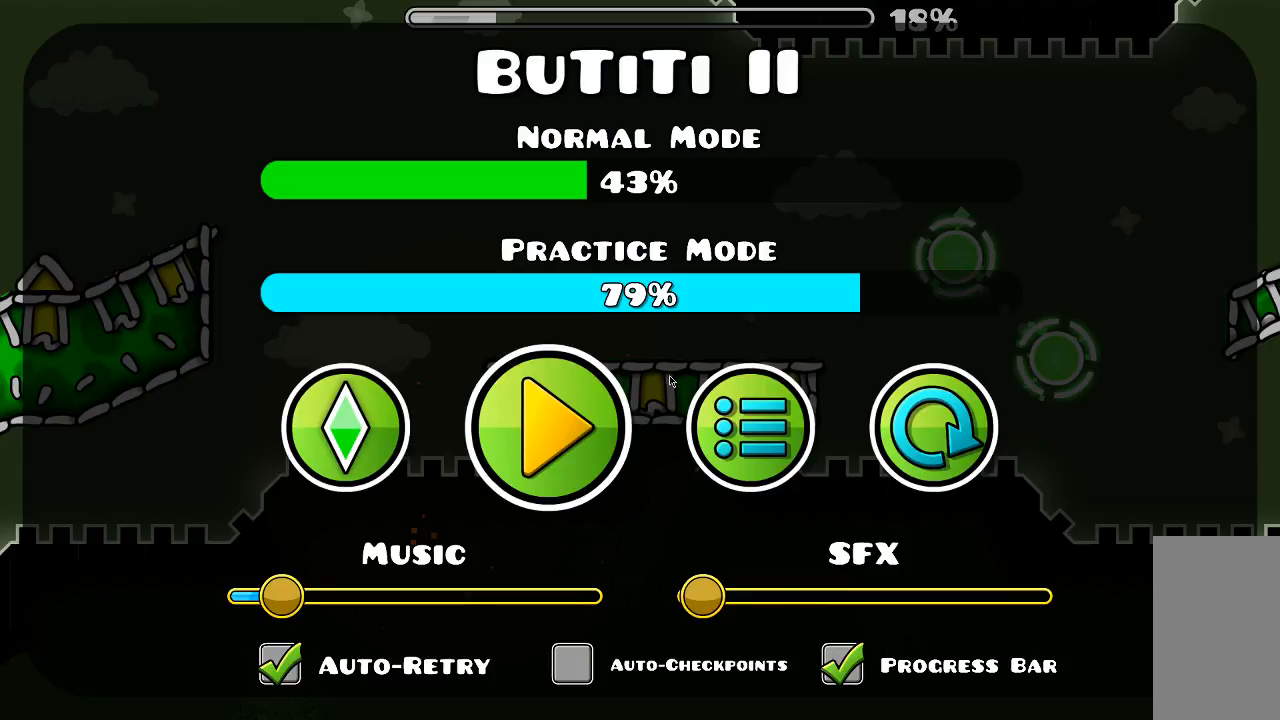
{"keys": [], "mouse": [], "events": []}
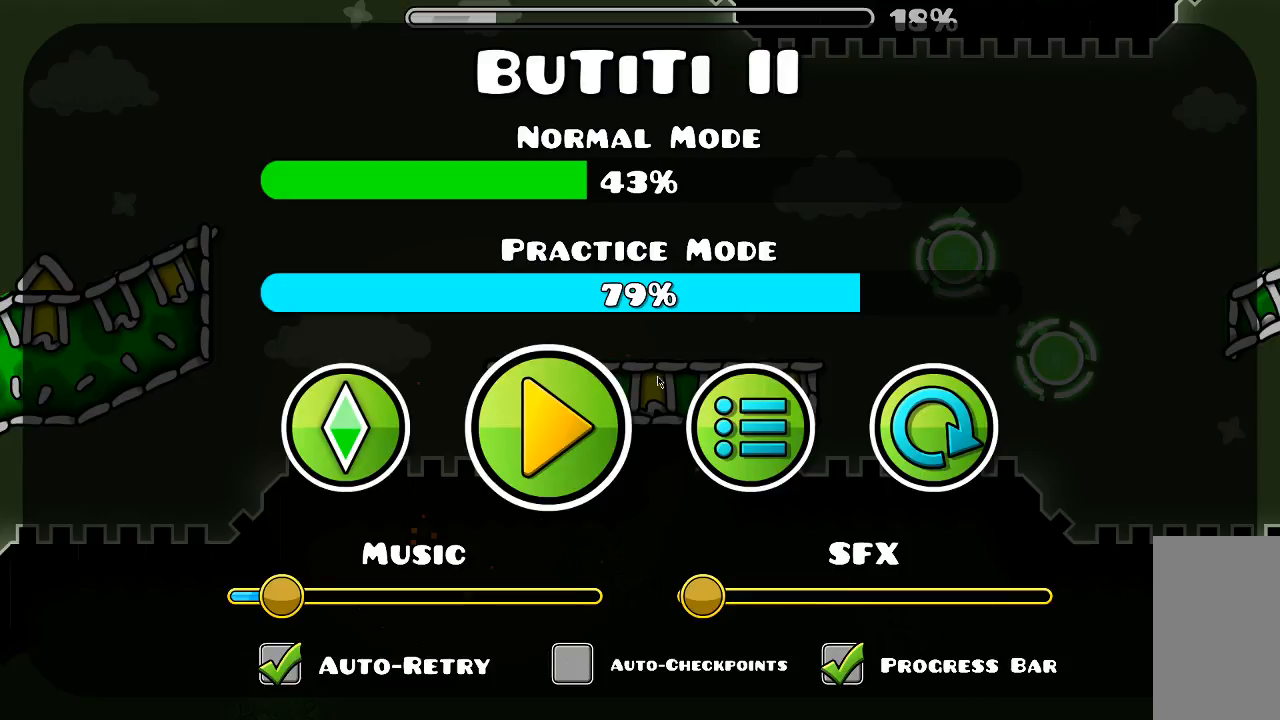
{"keys": [], "mouse": [], "events": []}
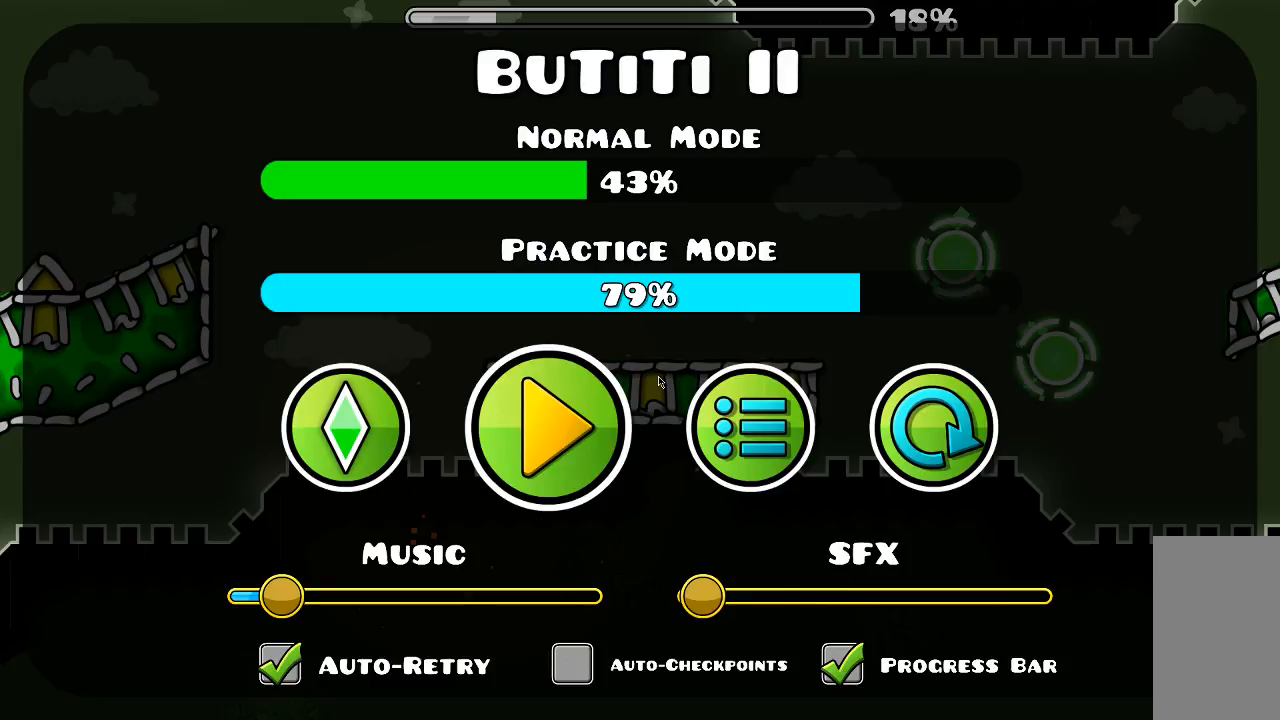
{"keys": [], "mouse": [], "events": []}
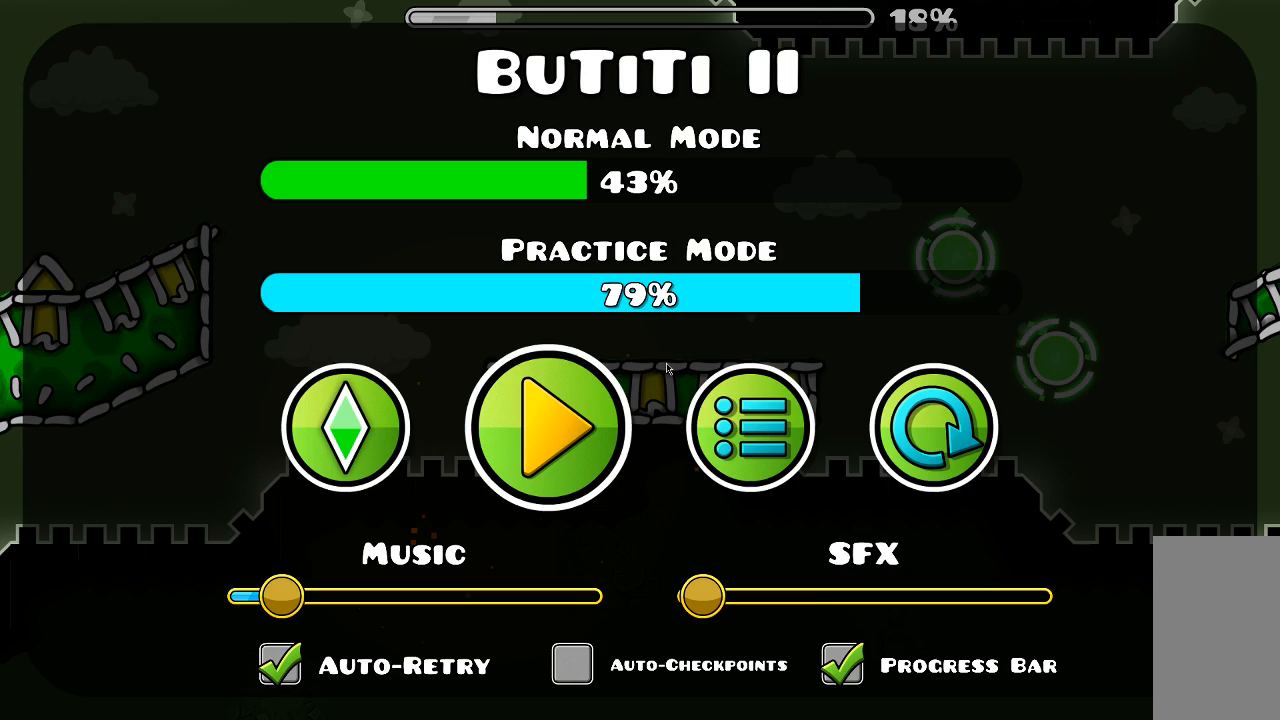
{"keys": [], "mouse": [], "events": []}
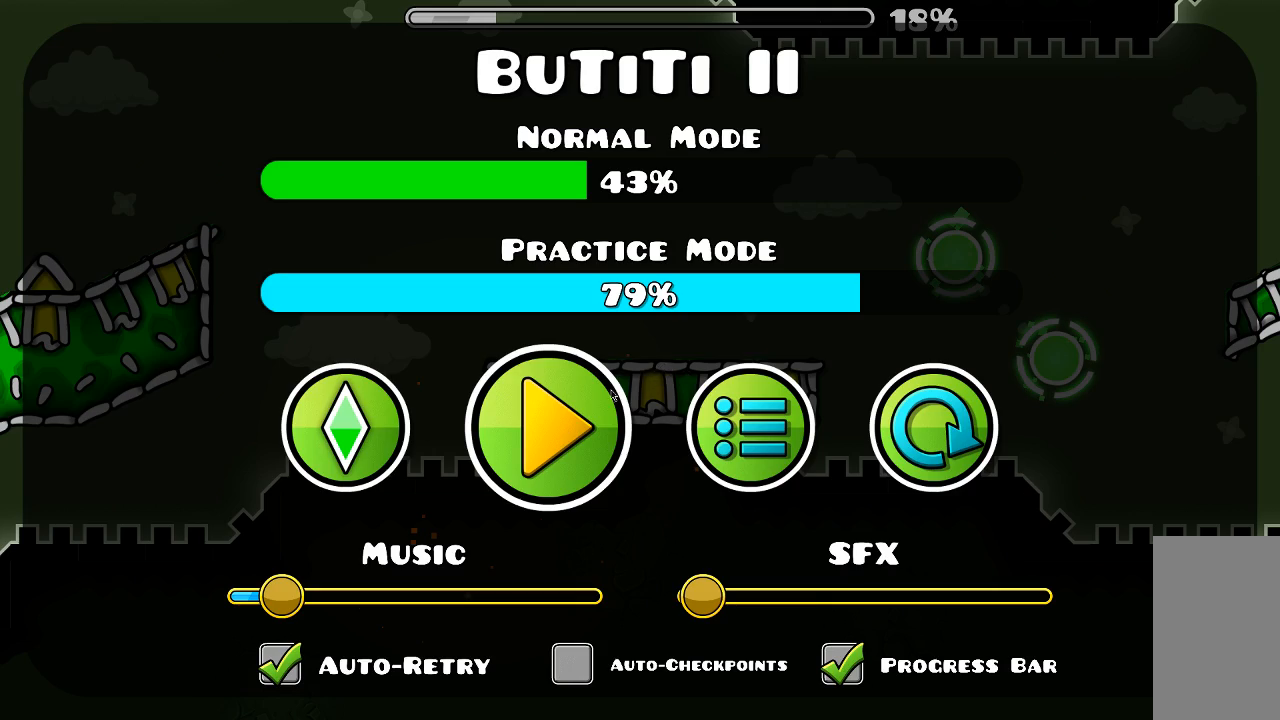
{"keys": [], "mouse": [], "events": [[234, "mouse_left", "down"], [367, "mouse_left", "up"]]}
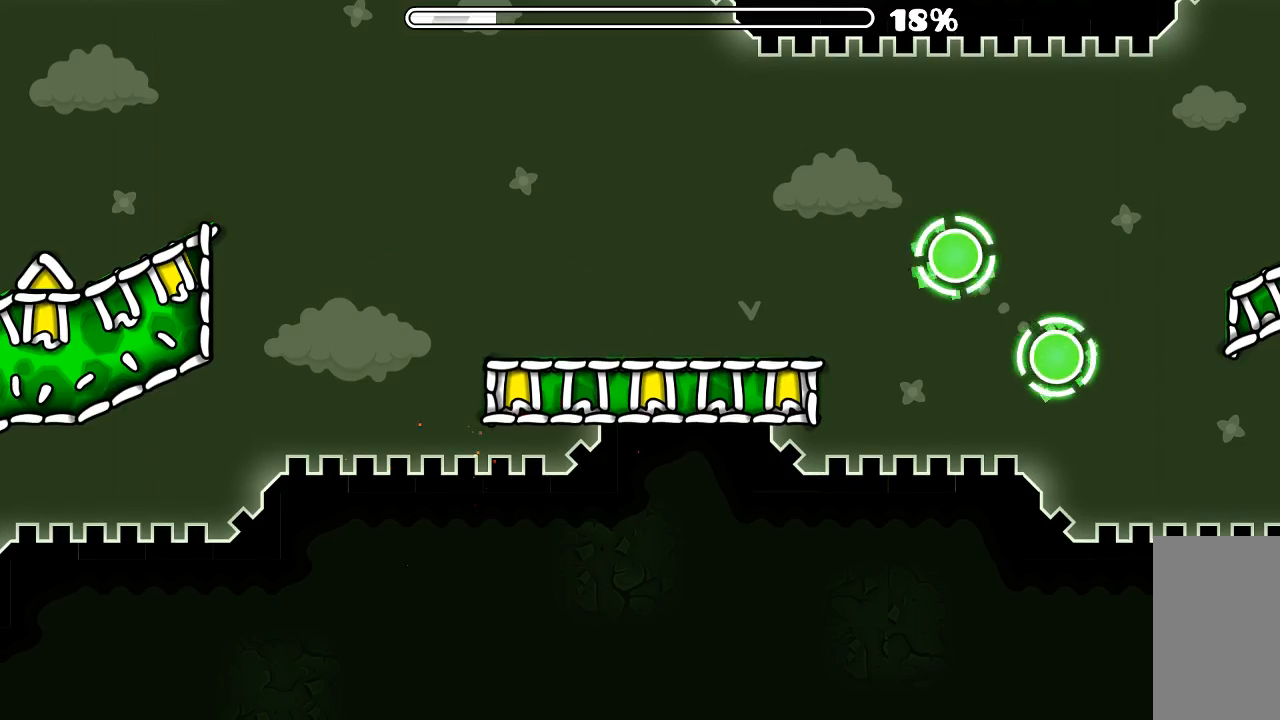
{"keys": [], "mouse": [], "events": []}
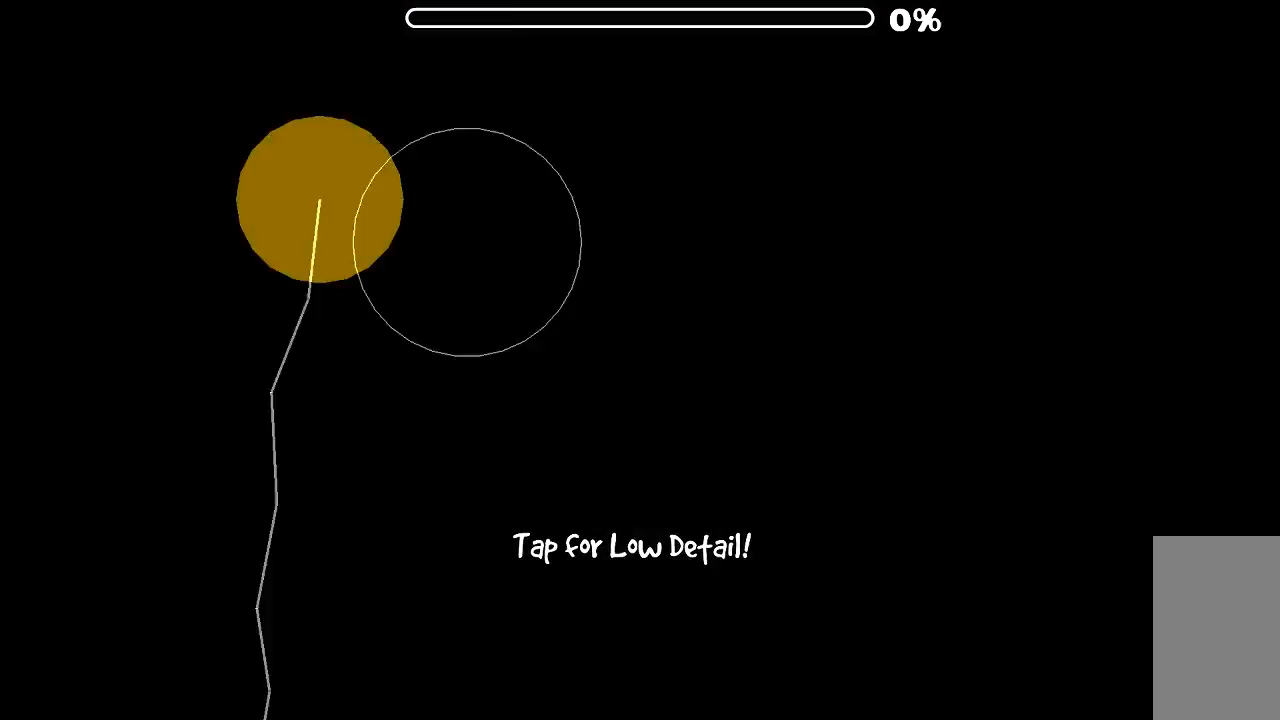
{"keys": [], "mouse": [], "events": []}
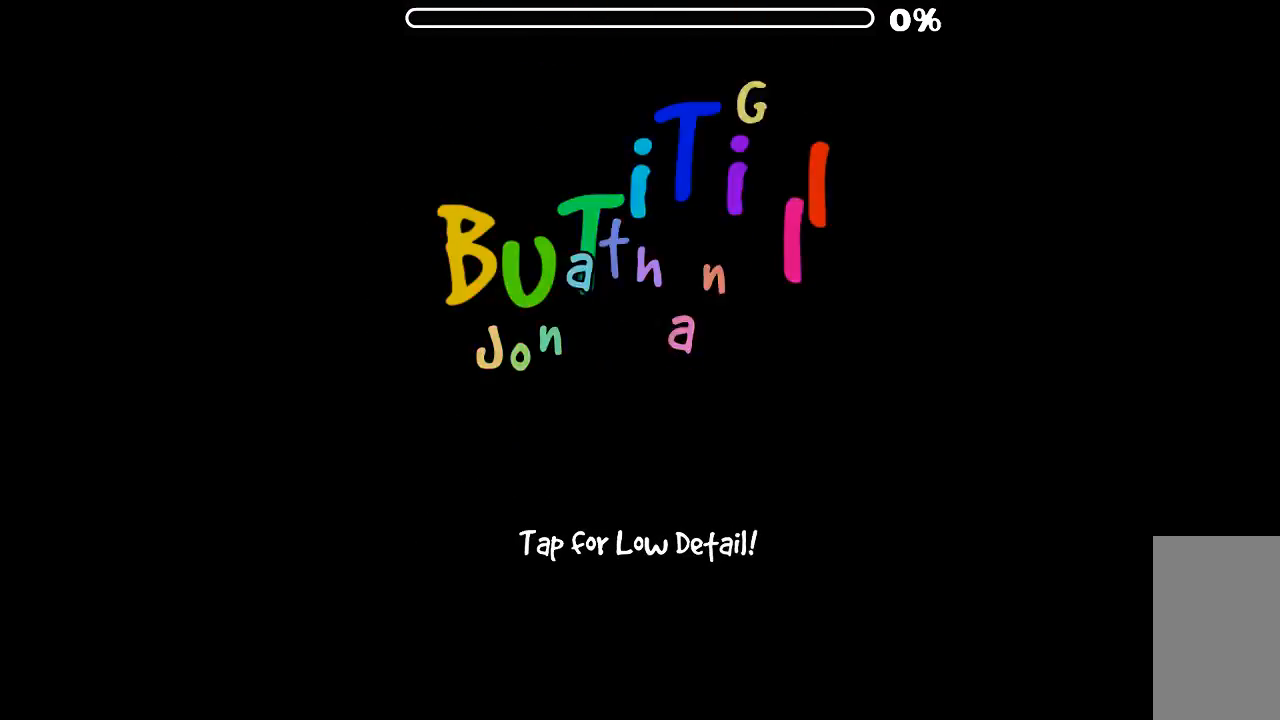
{"keys": [], "mouse": [], "events": []}
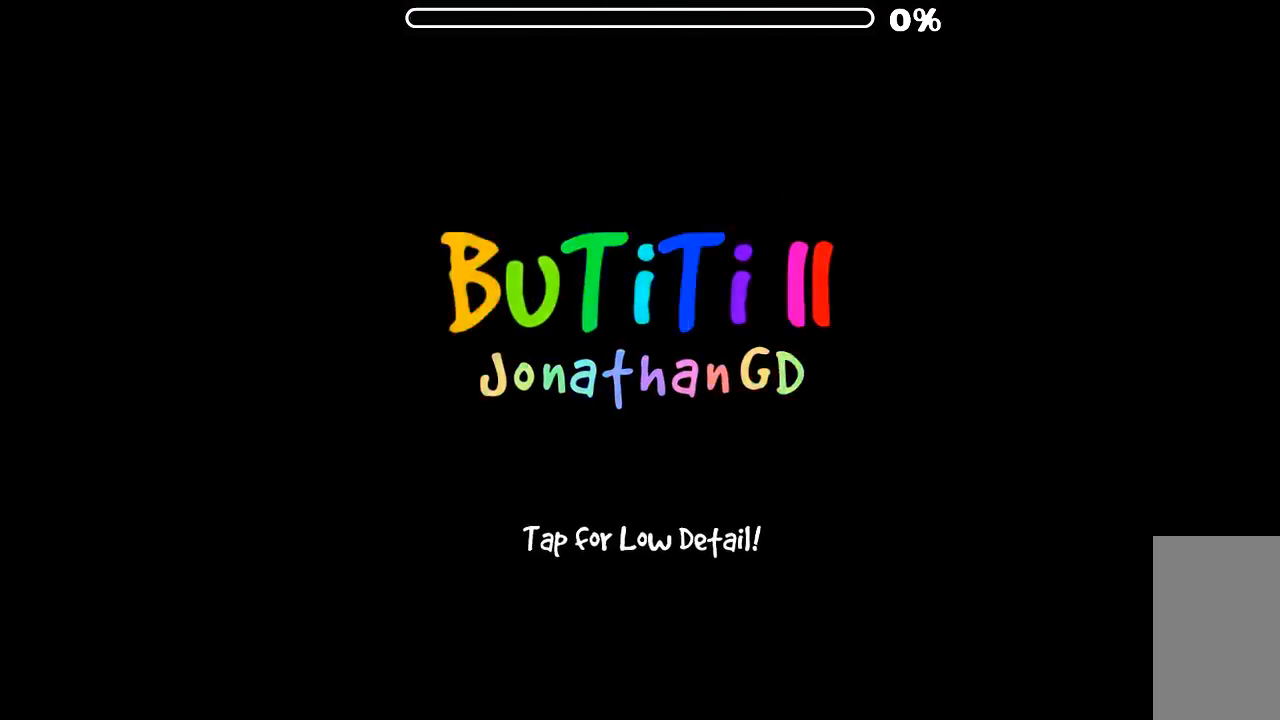
{"keys": [], "mouse": [], "events": []}
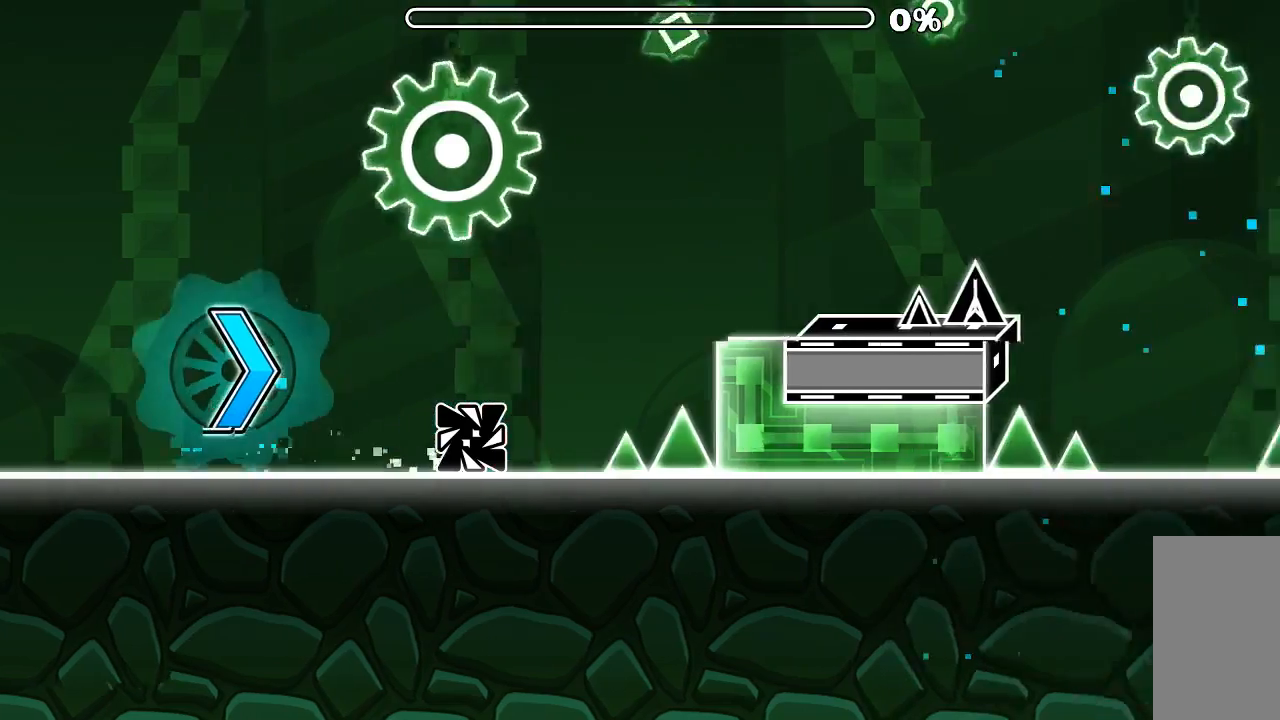
{"keys": [], "mouse": ["left"], "events": [[100, "mouse_left", "down"], [234, "mouse_left", "up"], [467, "mouse_left", "down"]]}
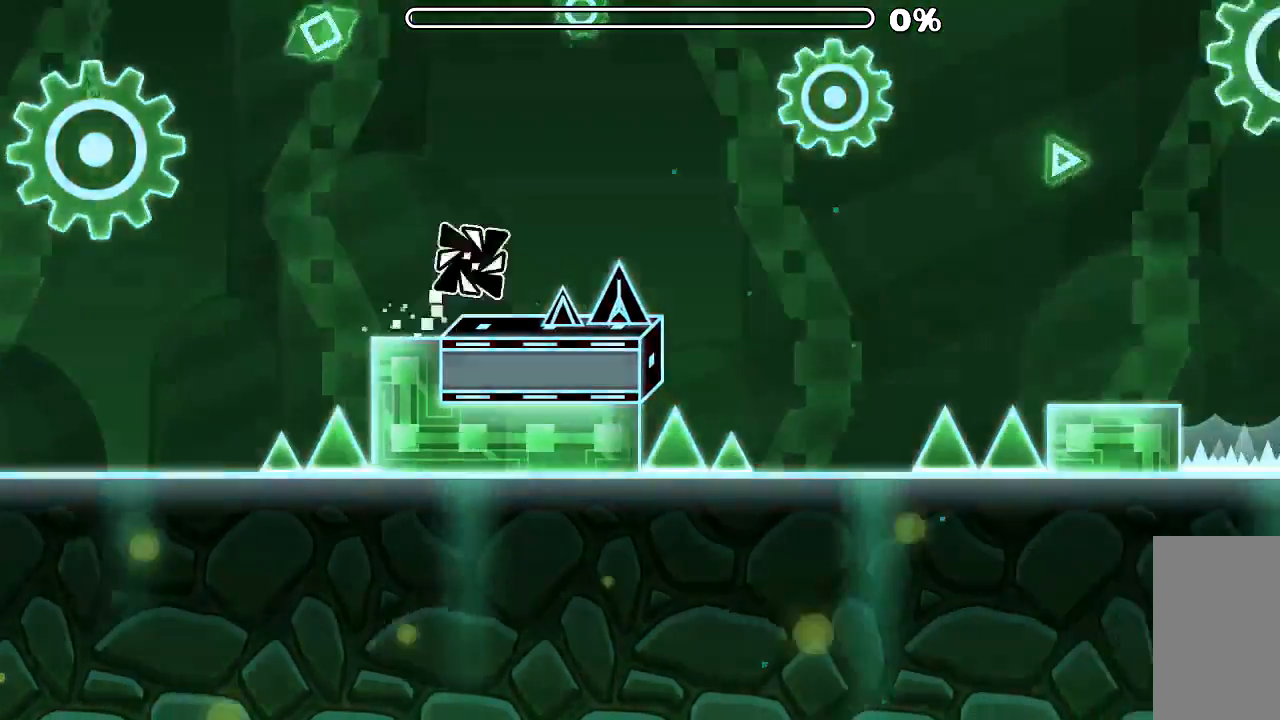
{"keys": [], "mouse": [], "events": [[100, "mouse_left", "up"]]}
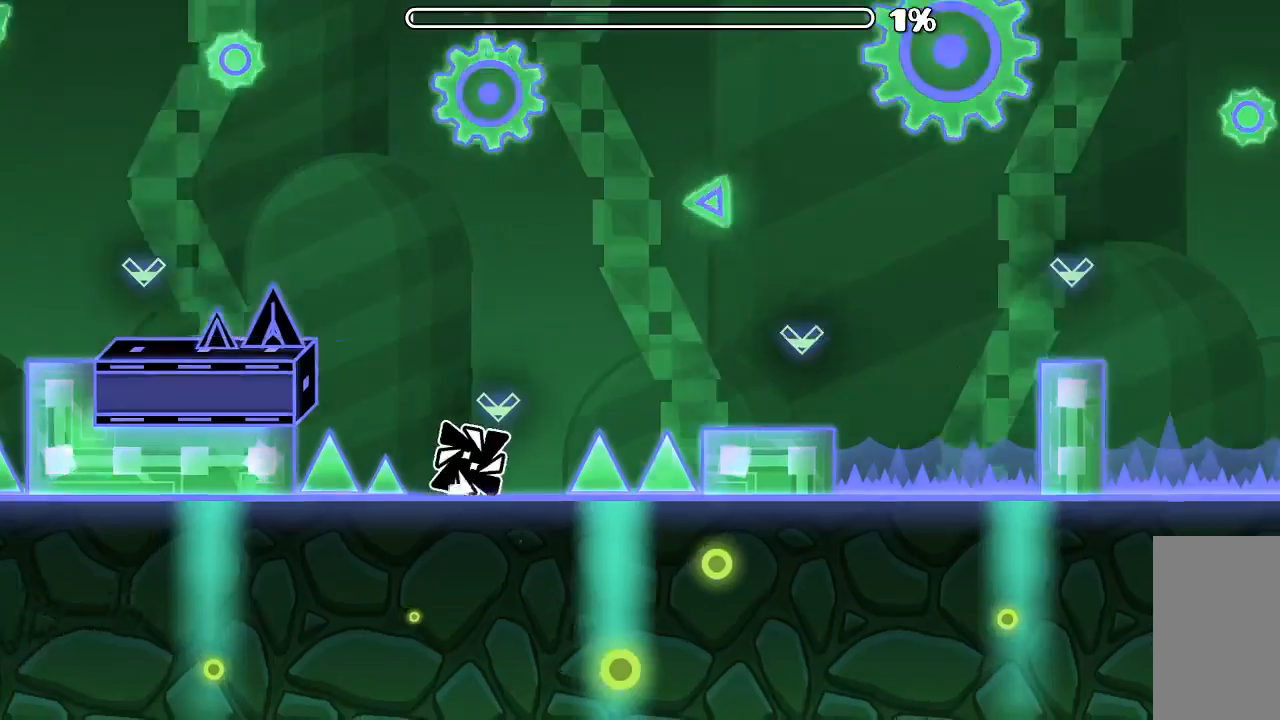
{"keys": [], "mouse": [], "events": [[34, "mouse_left", "down"], [167, "mouse_left", "up"]]}
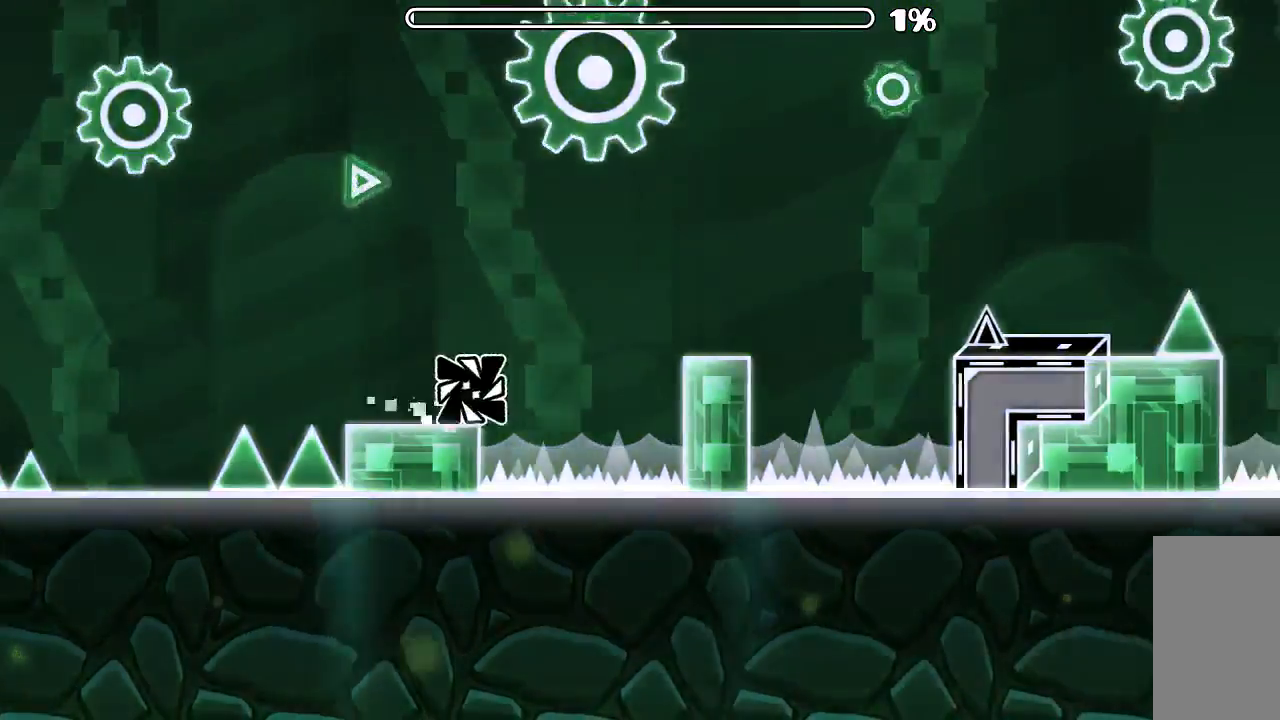
{"keys": [], "mouse": [], "events": [[34, "mouse_left", "down"], [134, "mouse_left", "up"], [300, "mouse_left", "down"], [434, "mouse_left", "up"]]}